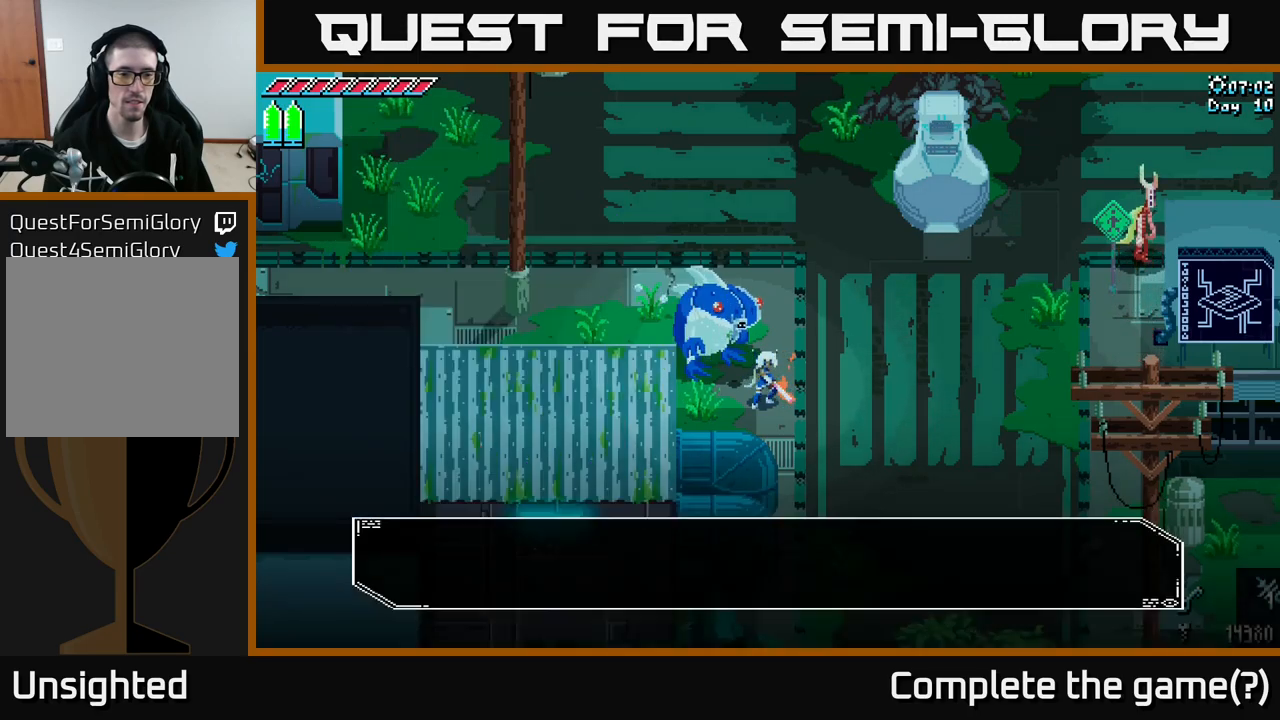
Gameplay with a controller (Xbox layout); each line is a JSON object with the inputs held at the frame after it. "events" lists button and stick changes between this image and that frame as [ms after this image, input, new state], when the widget could be followed in between.
{"buttons": ["X"], "left_stick": "up-right", "right_stick": "center", "events": [[17, "A", "down"], [183, "A", "up"], [333, "left_stick", "up-right"], [367, "X", "down"]]}
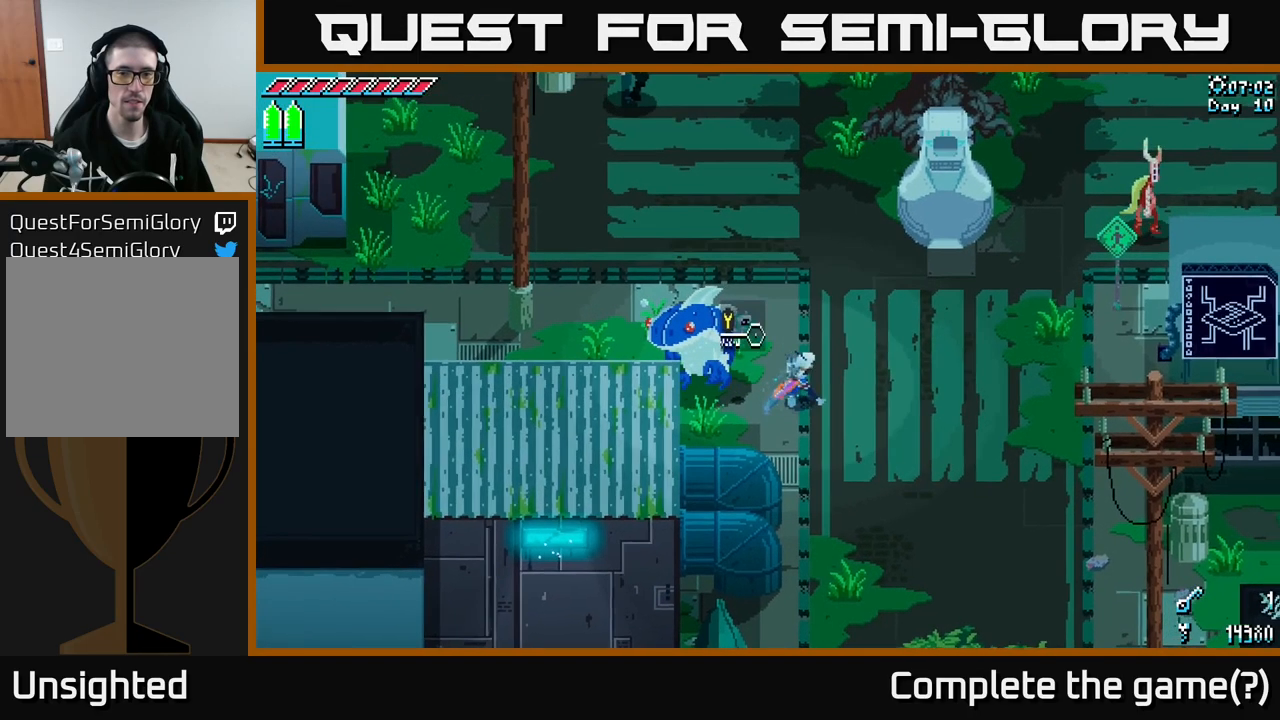
{"buttons": ["X"], "left_stick": "up-right", "right_stick": "center", "events": []}
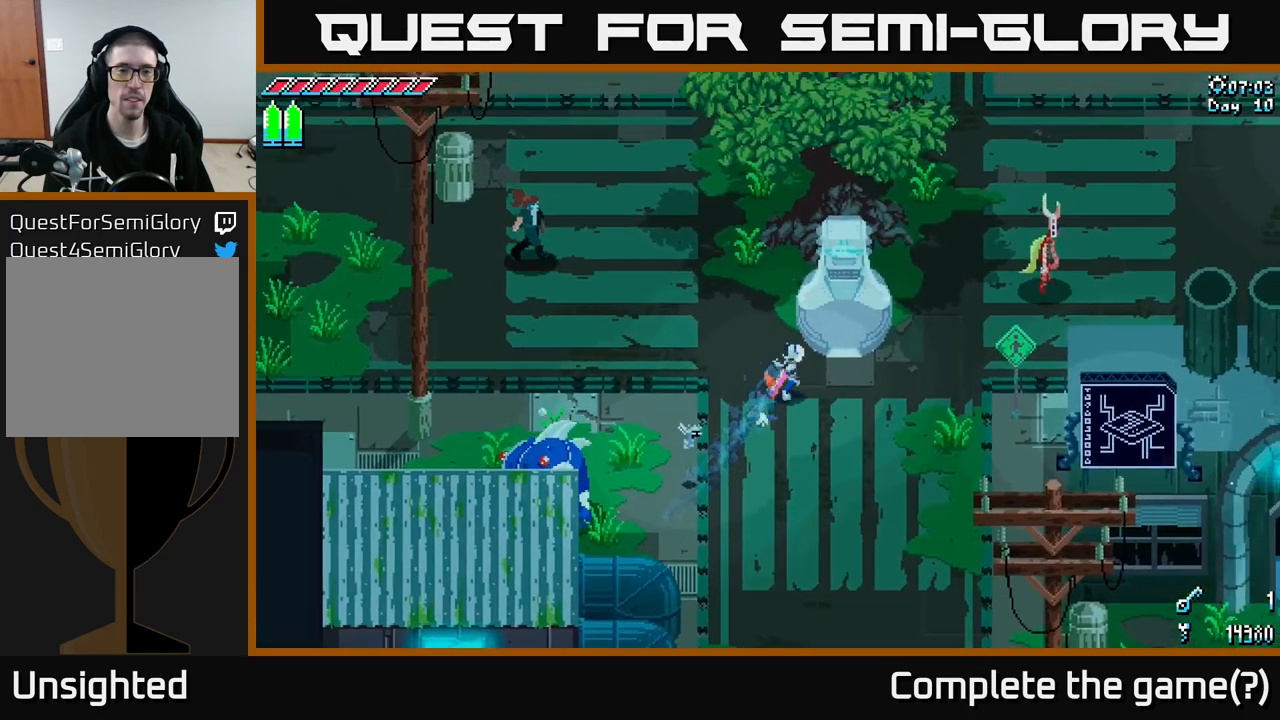
{"buttons": [], "left_stick": "center", "right_stick": "center", "events": [[250, "X", "up"], [367, "left_stick", "center"]]}
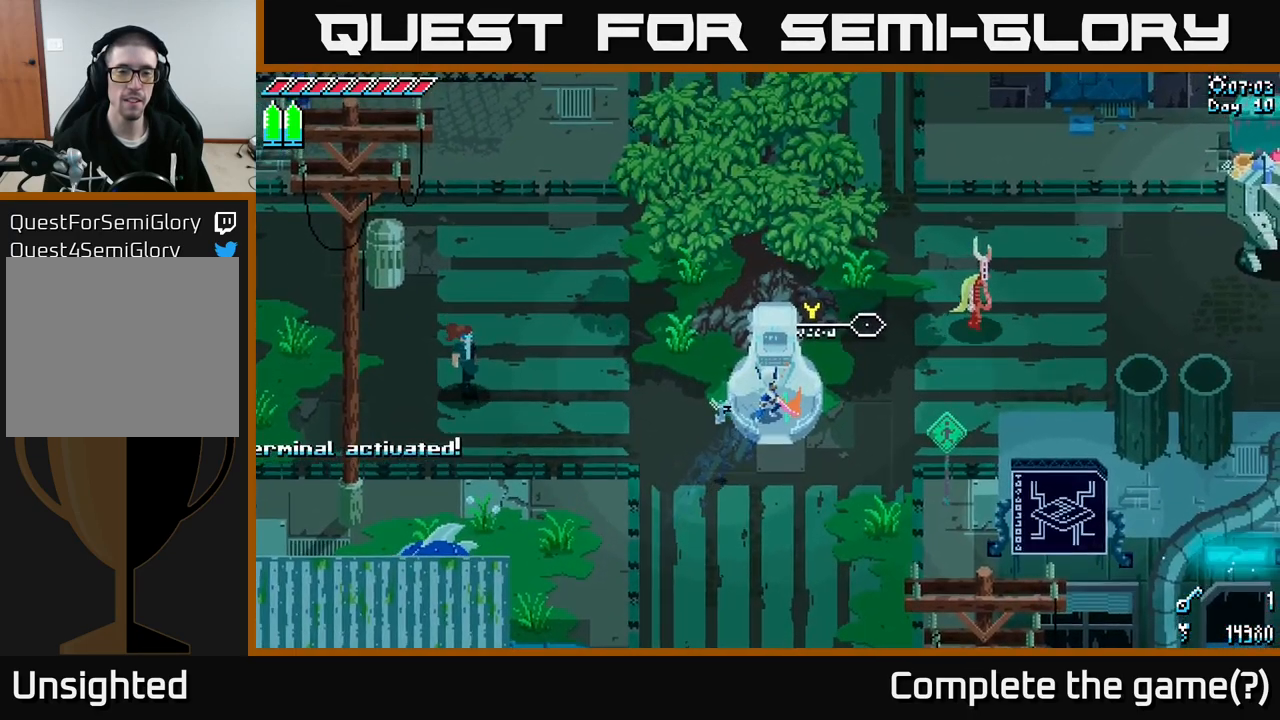
{"buttons": [], "left_stick": "center", "right_stick": "center", "events": [[283, "Y", "down"], [367, "Y", "up"]]}
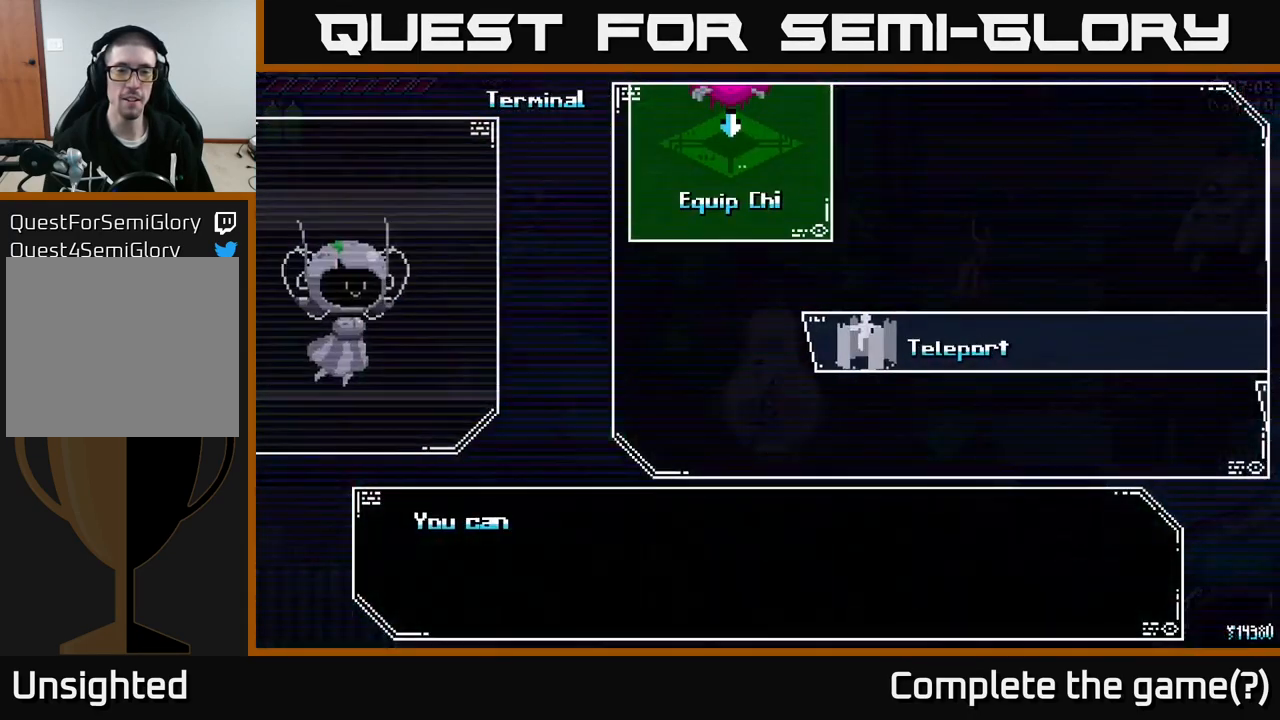
{"buttons": [], "left_stick": "center", "right_stick": "center", "events": []}
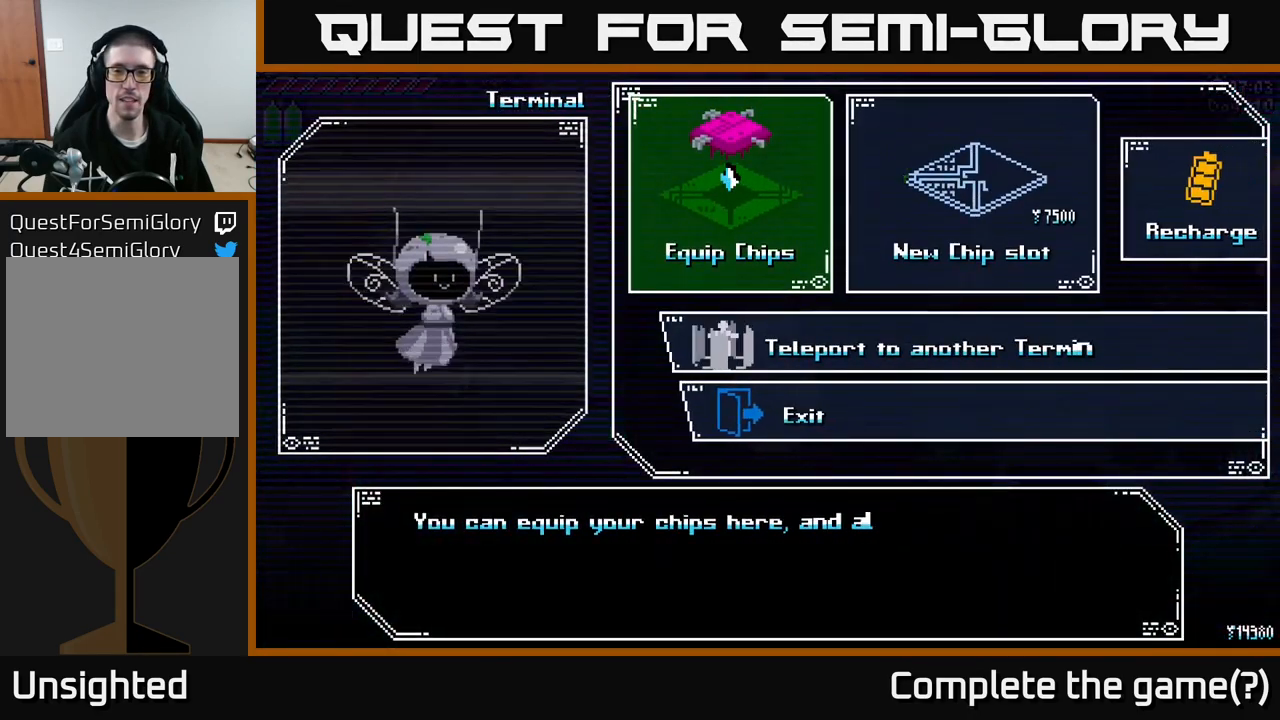
{"buttons": [], "left_stick": "center", "right_stick": "center", "events": [[67, "left_stick", "right"], [267, "left_stick", "center"]]}
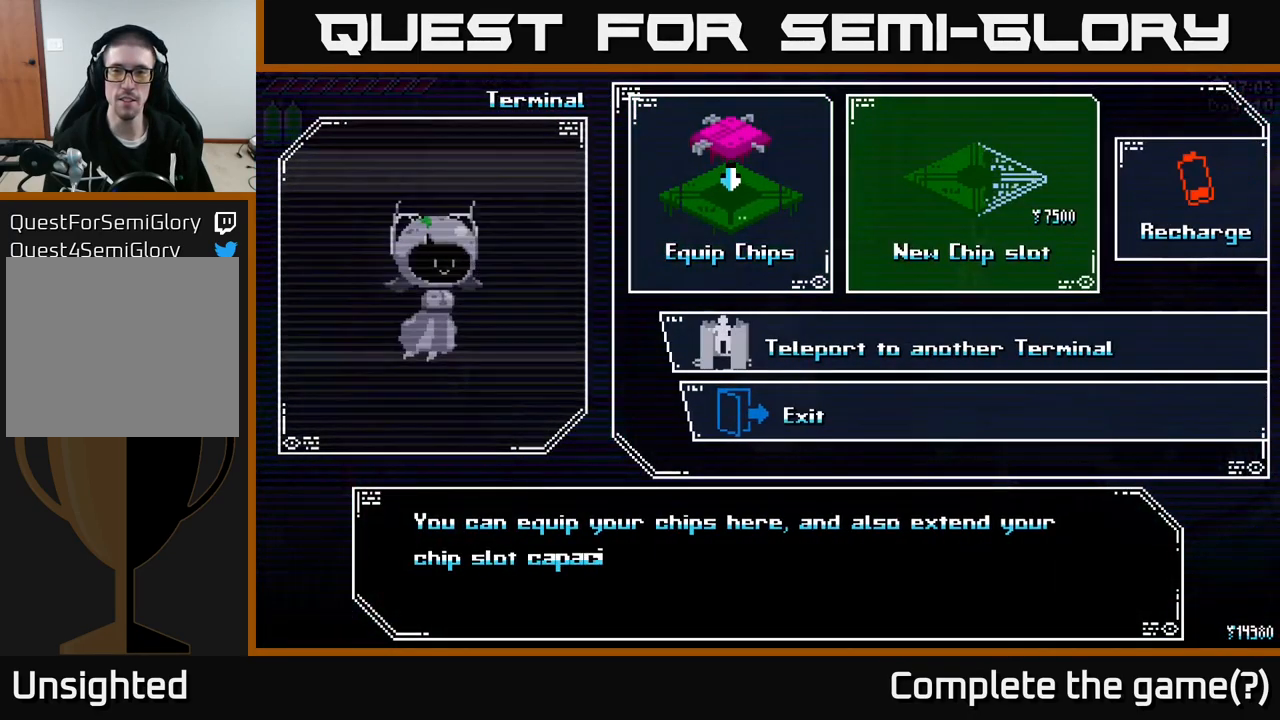
{"buttons": [], "left_stick": "center", "right_stick": "center", "events": []}
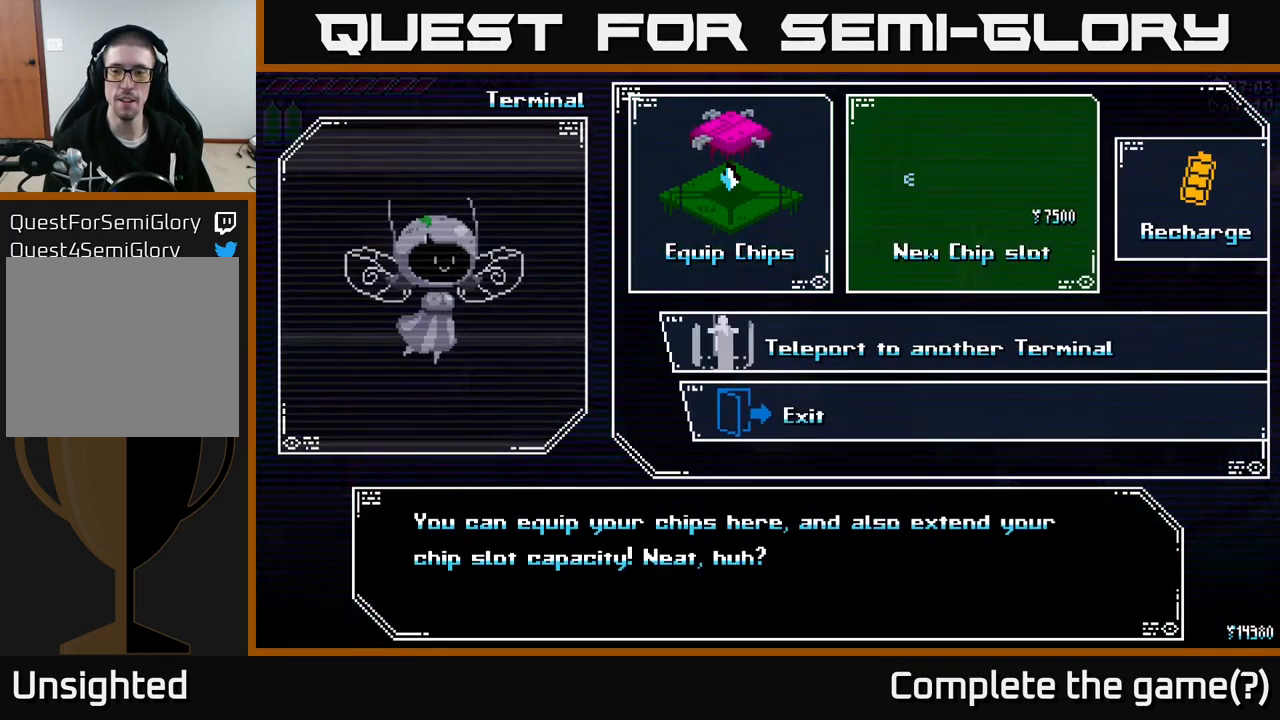
{"buttons": [], "left_stick": "right", "right_stick": "center", "events": [[283, "left_stick", "left"], [417, "left_stick", "center"], [500, "left_stick", "right"]]}
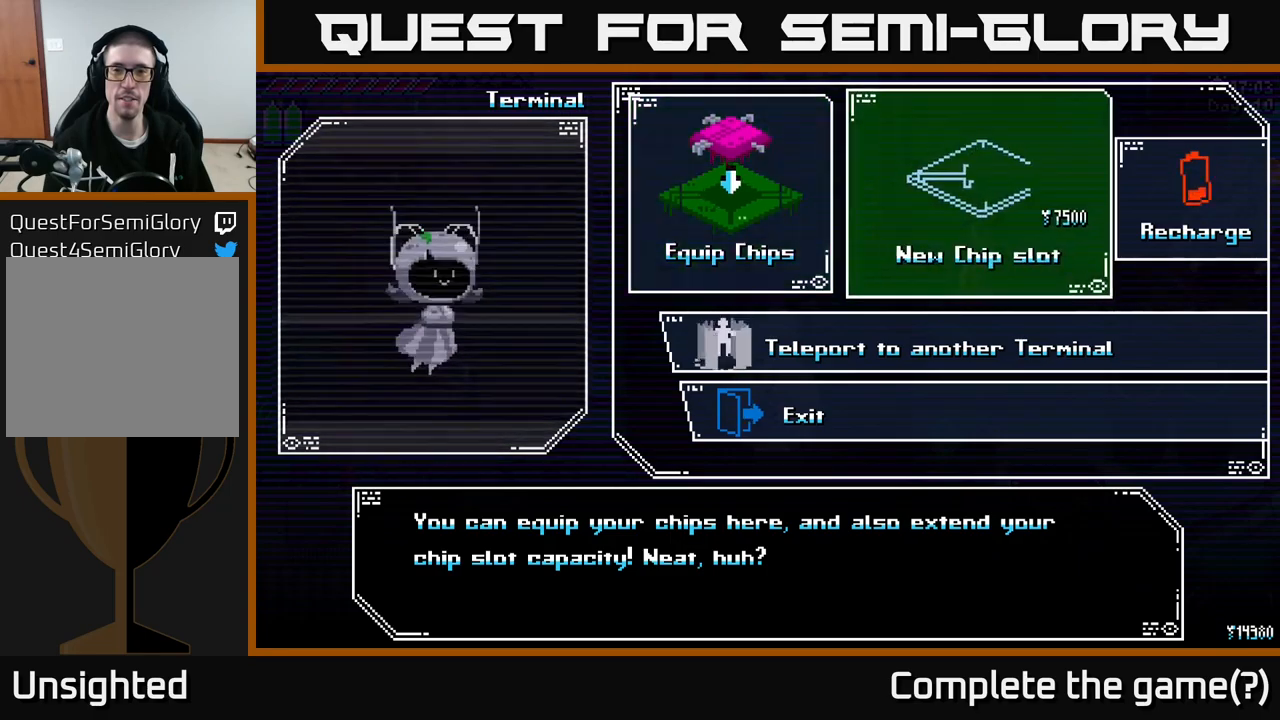
{"buttons": [], "left_stick": "center", "right_stick": "center", "events": [[167, "left_stick", "center"], [267, "A", "down"], [317, "A", "up"]]}
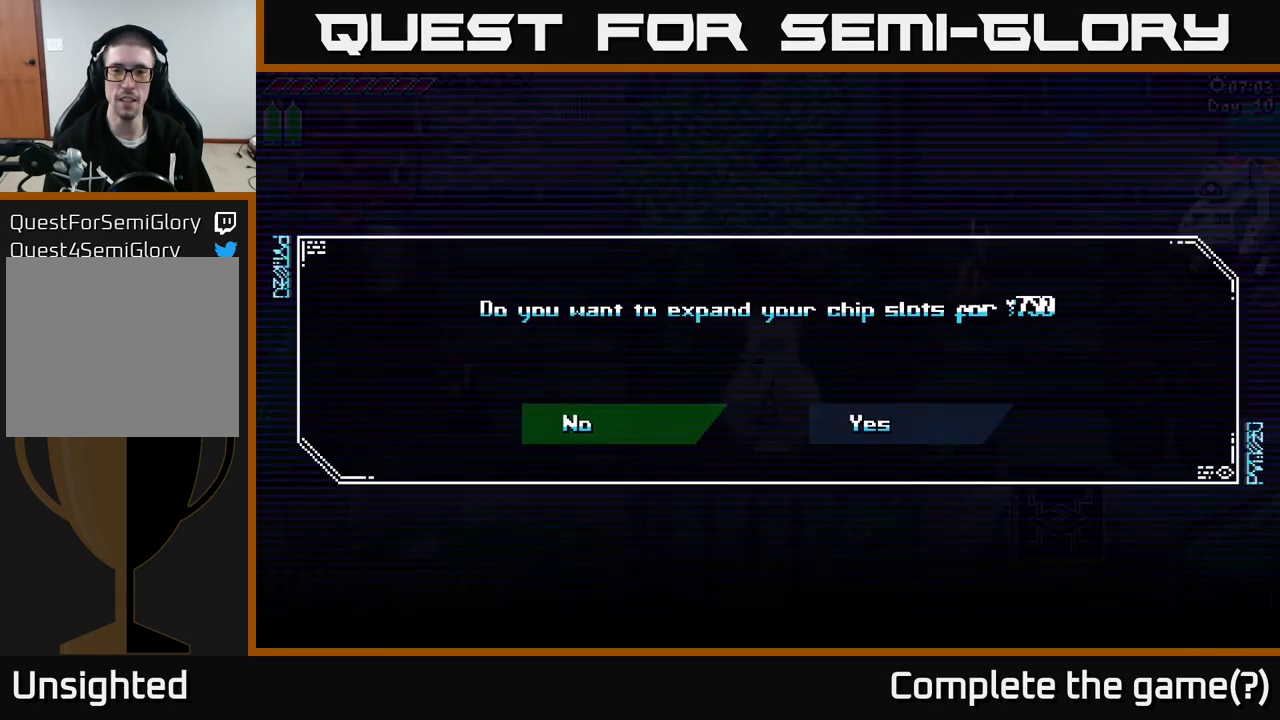
{"buttons": ["A"], "left_stick": "center", "right_stick": "center", "events": [[350, "left_stick", "right"], [500, "A", "down"], [500, "left_stick", "center"]]}
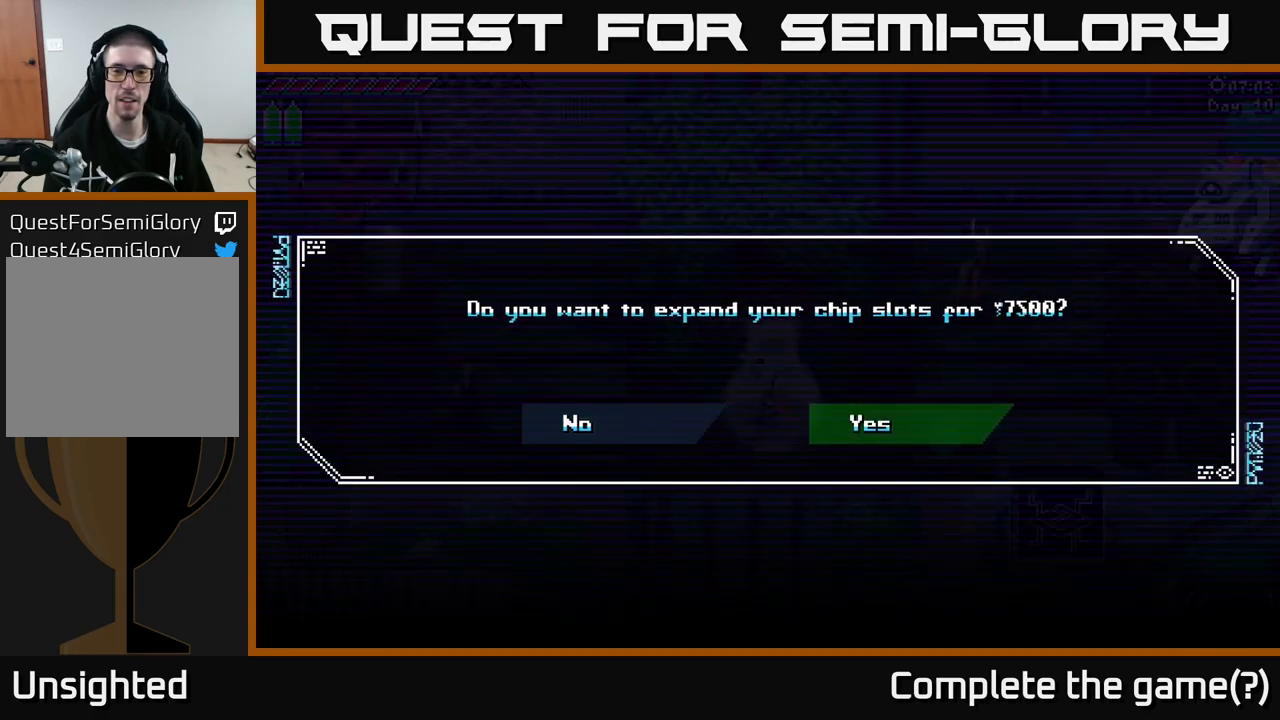
{"buttons": ["A"], "left_stick": "center", "right_stick": "center", "events": [[84, "A", "up"], [450, "A", "down"]]}
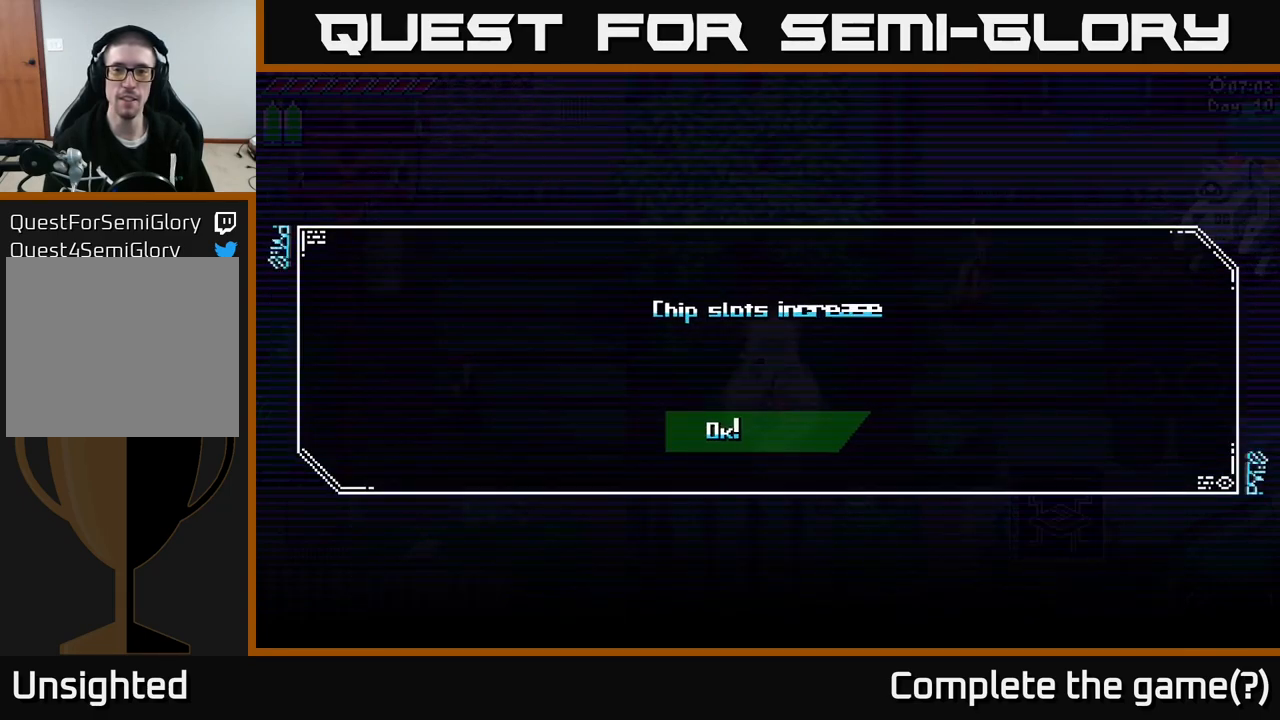
{"buttons": [], "left_stick": "center", "right_stick": "center", "events": [[34, "A", "up"]]}
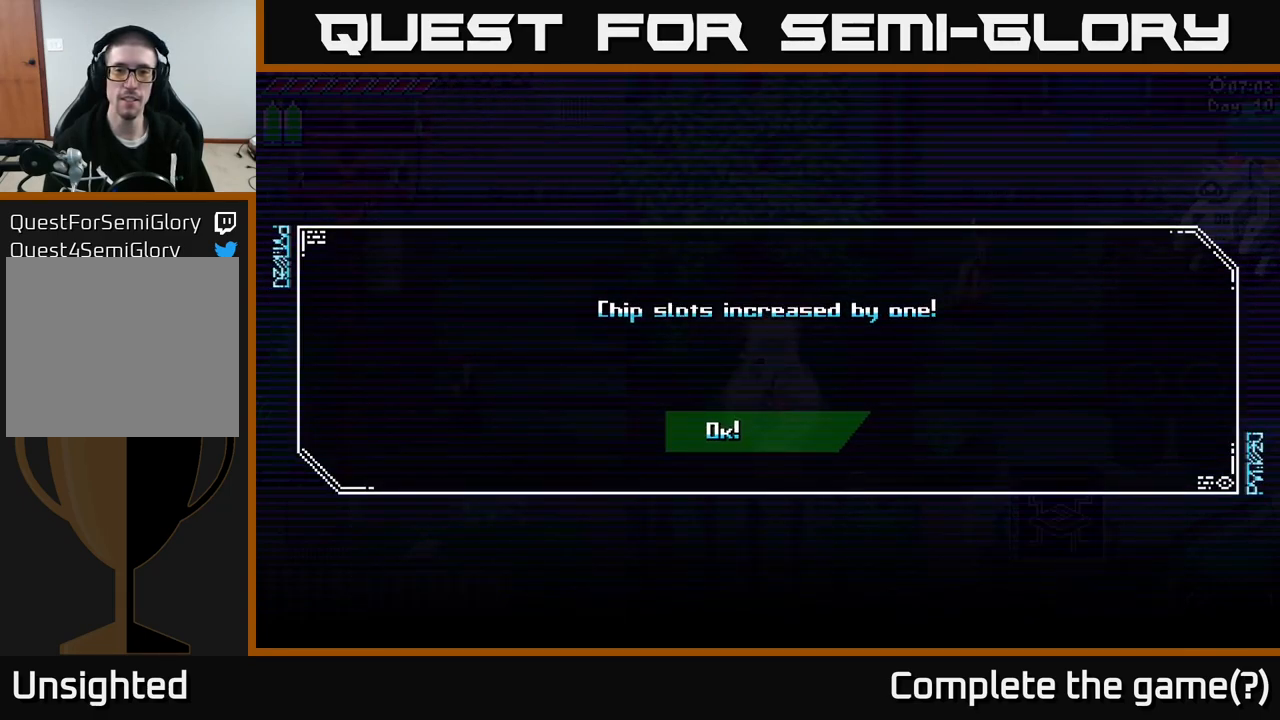
{"buttons": [], "left_stick": "center", "right_stick": "center", "events": [[100, "A", "down"], [150, "A", "up"]]}
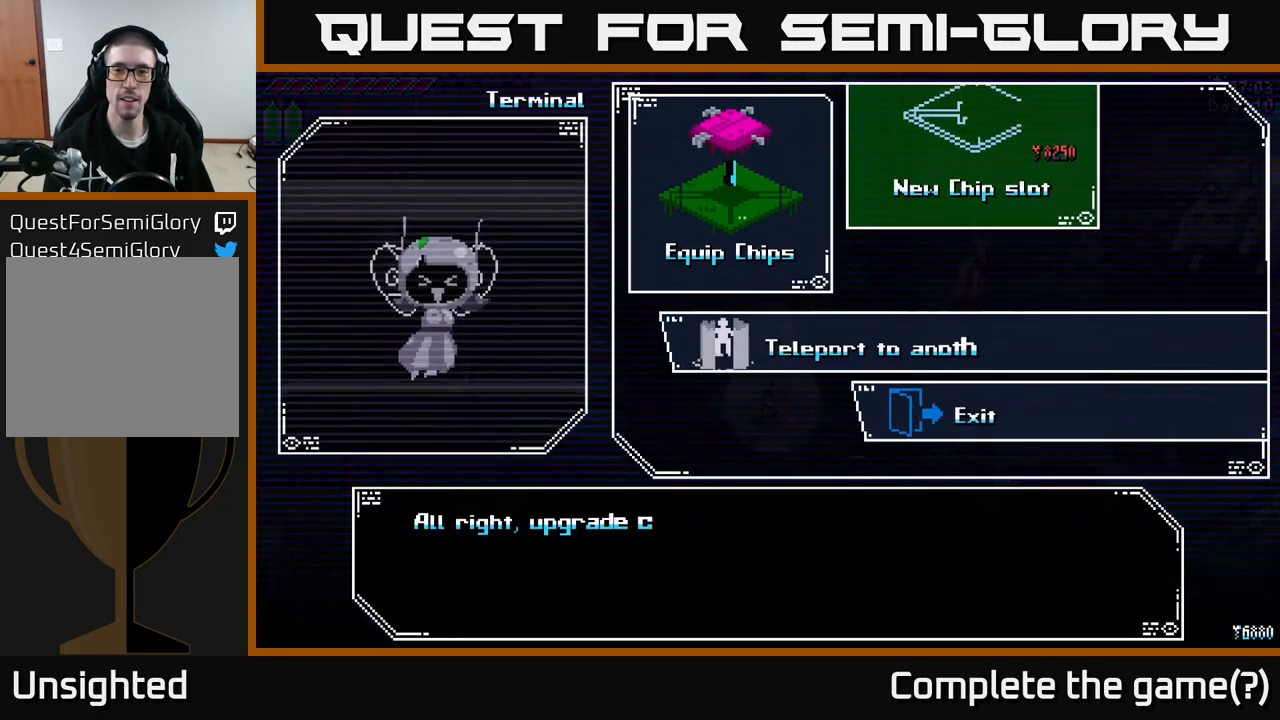
{"buttons": [], "left_stick": "center", "right_stick": "center", "events": []}
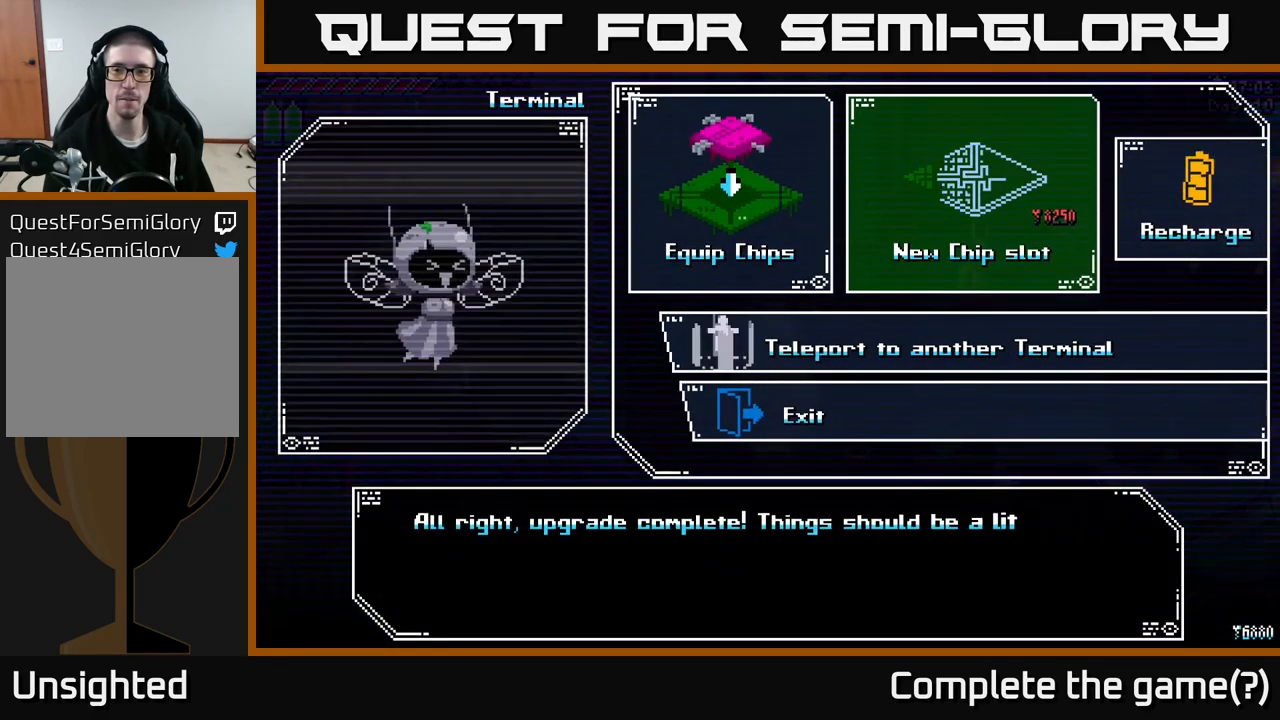
{"buttons": [], "left_stick": "center", "right_stick": "center", "events": []}
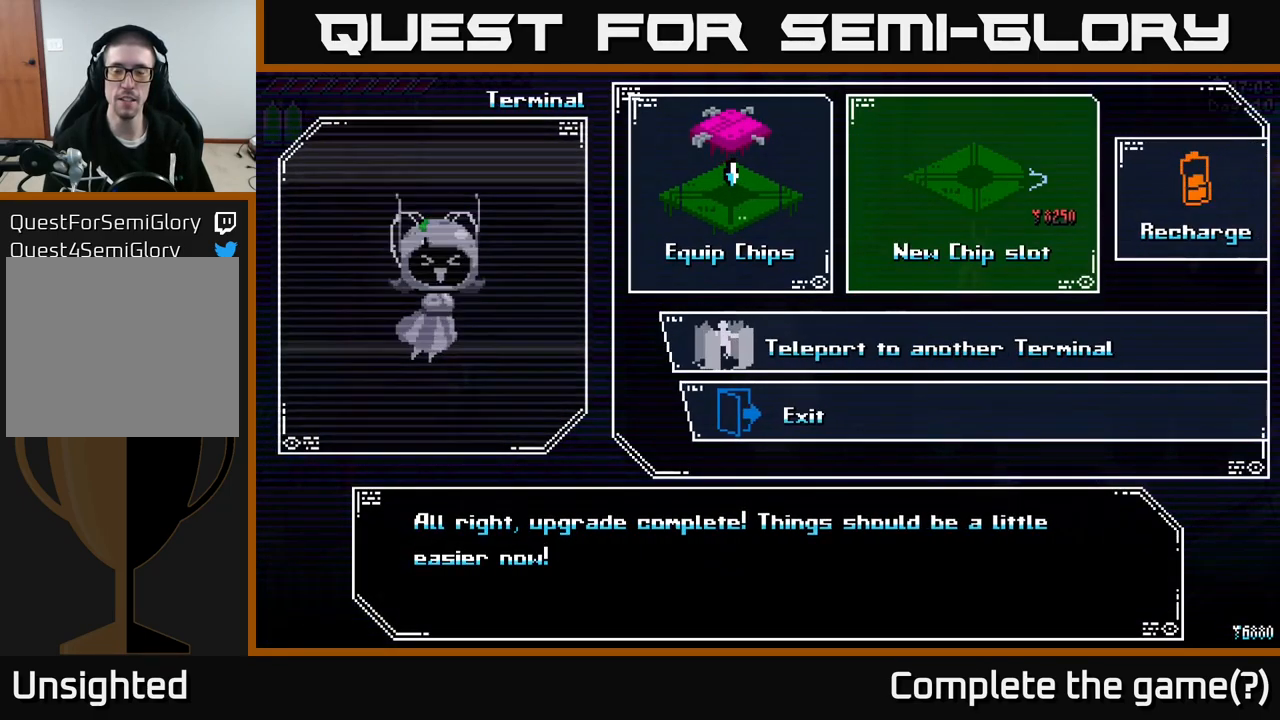
{"buttons": [], "left_stick": "center", "right_stick": "center", "events": []}
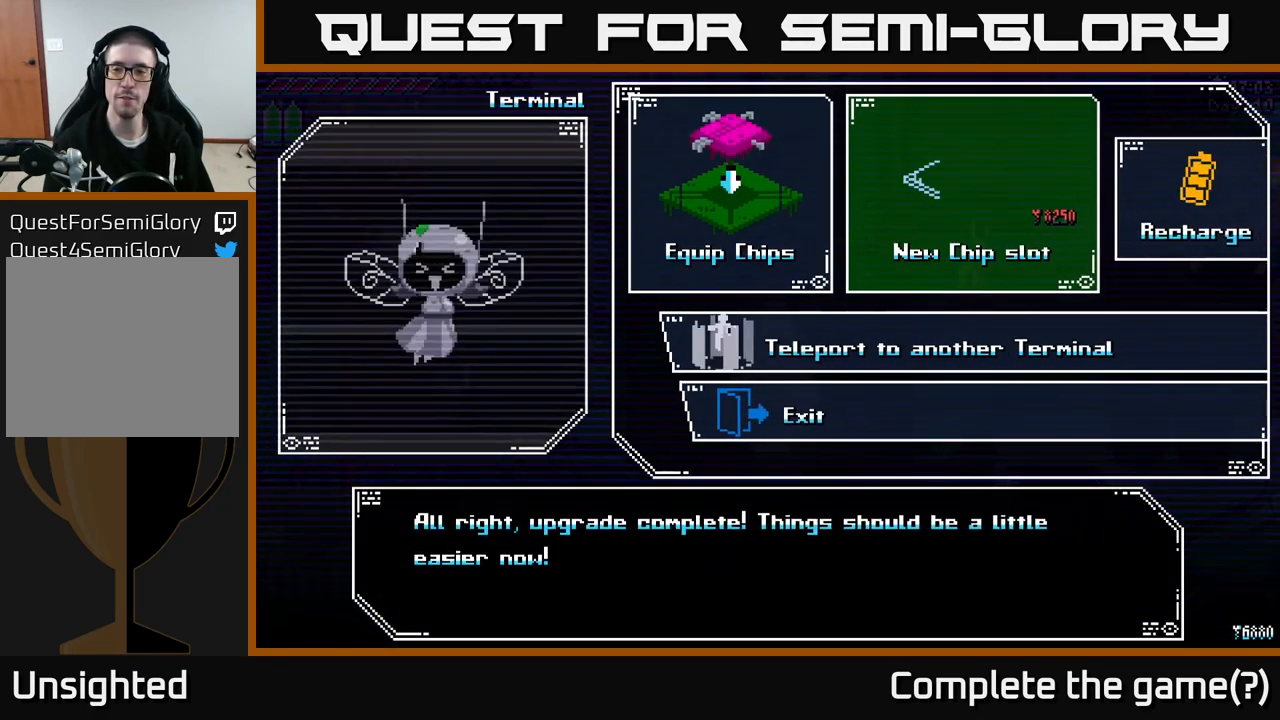
{"buttons": [], "left_stick": "center", "right_stick": "center", "events": []}
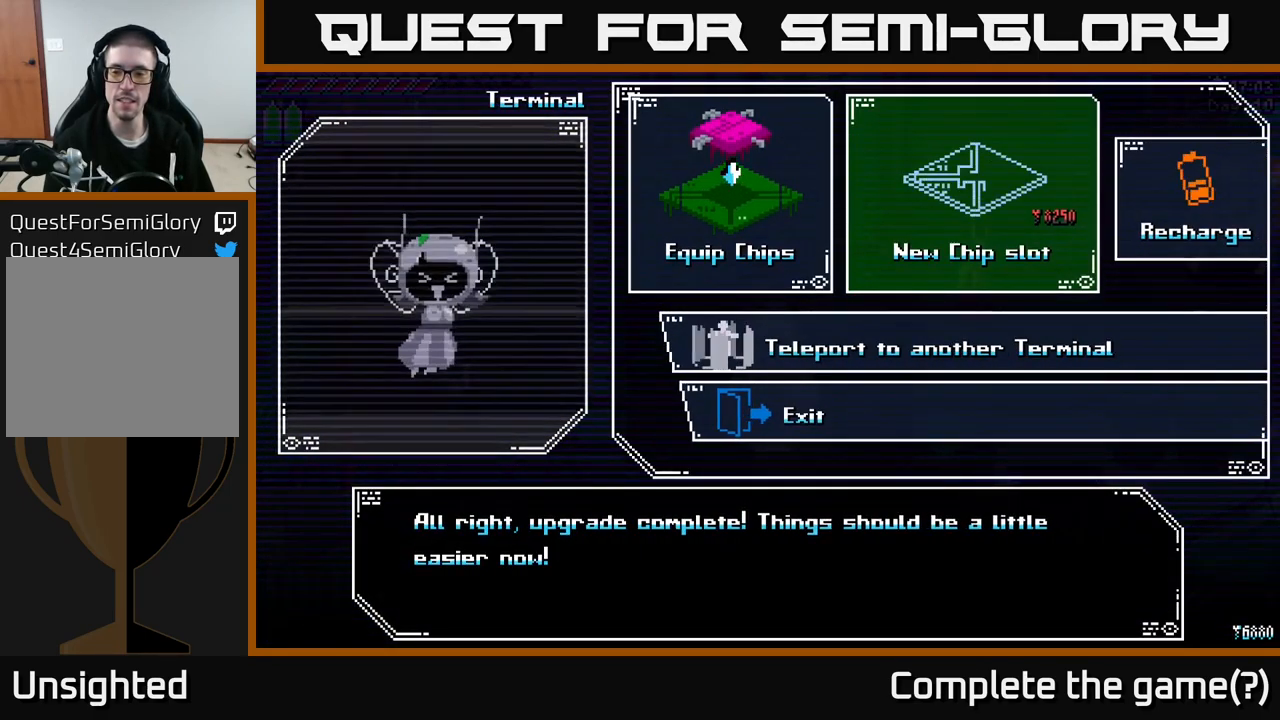
{"buttons": [], "left_stick": "center", "right_stick": "center", "events": []}
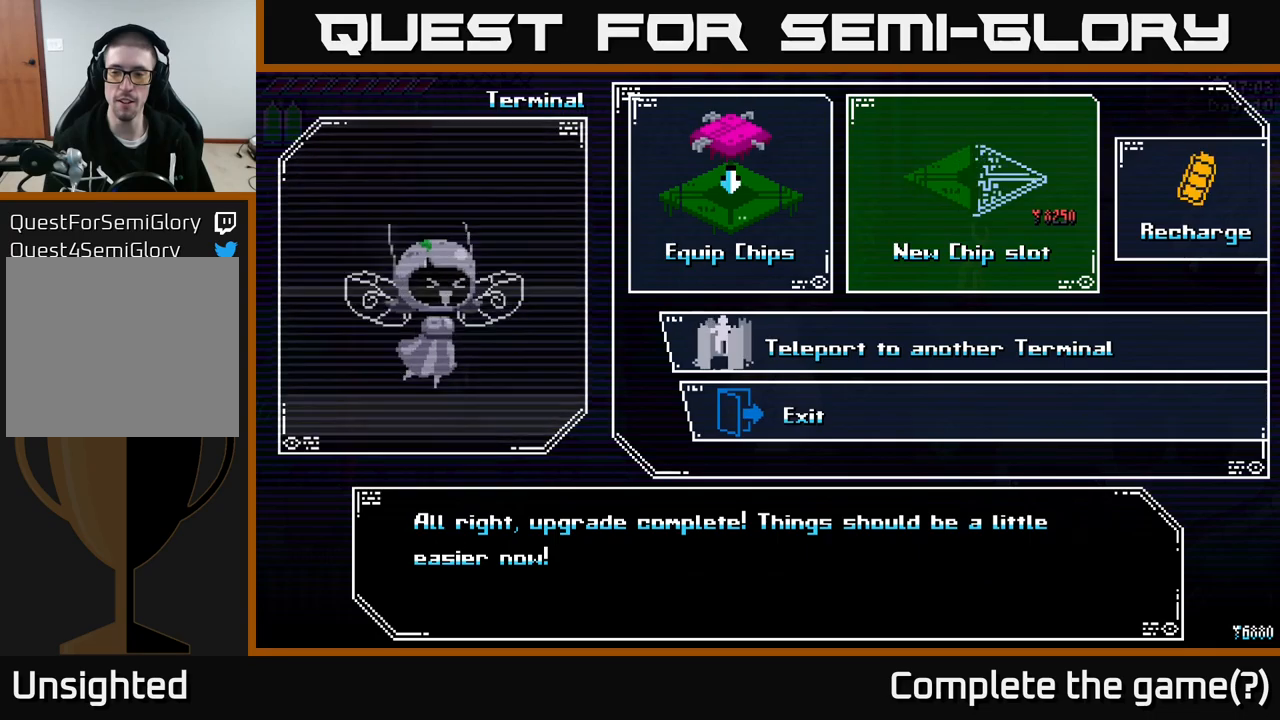
{"buttons": [], "left_stick": "center", "right_stick": "center", "events": []}
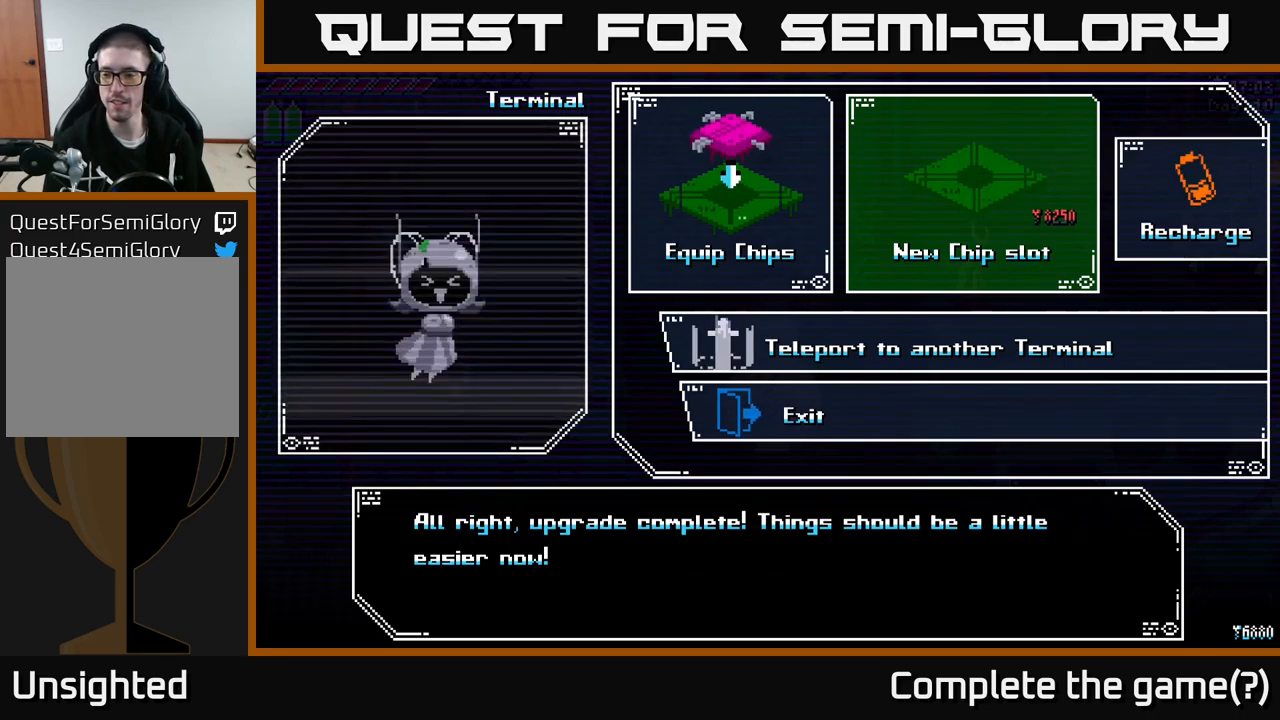
{"buttons": [], "left_stick": "center", "right_stick": "center", "events": []}
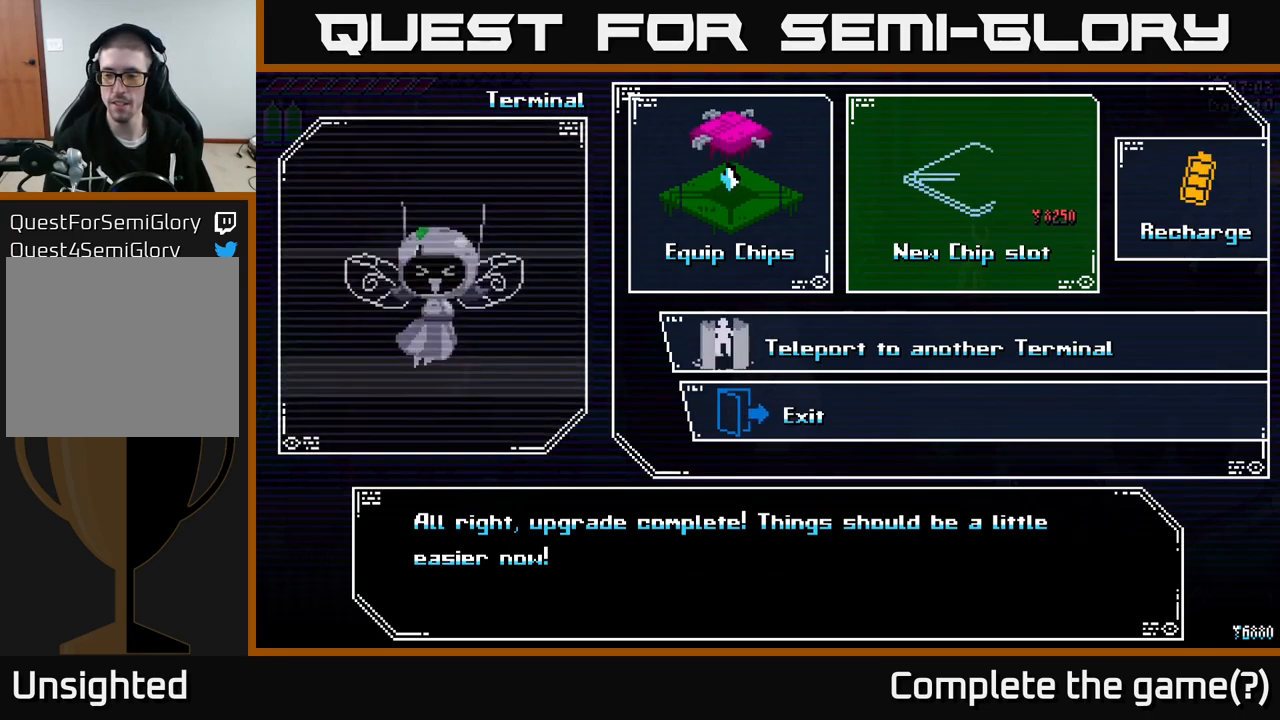
{"buttons": [], "left_stick": "center", "right_stick": "center", "events": []}
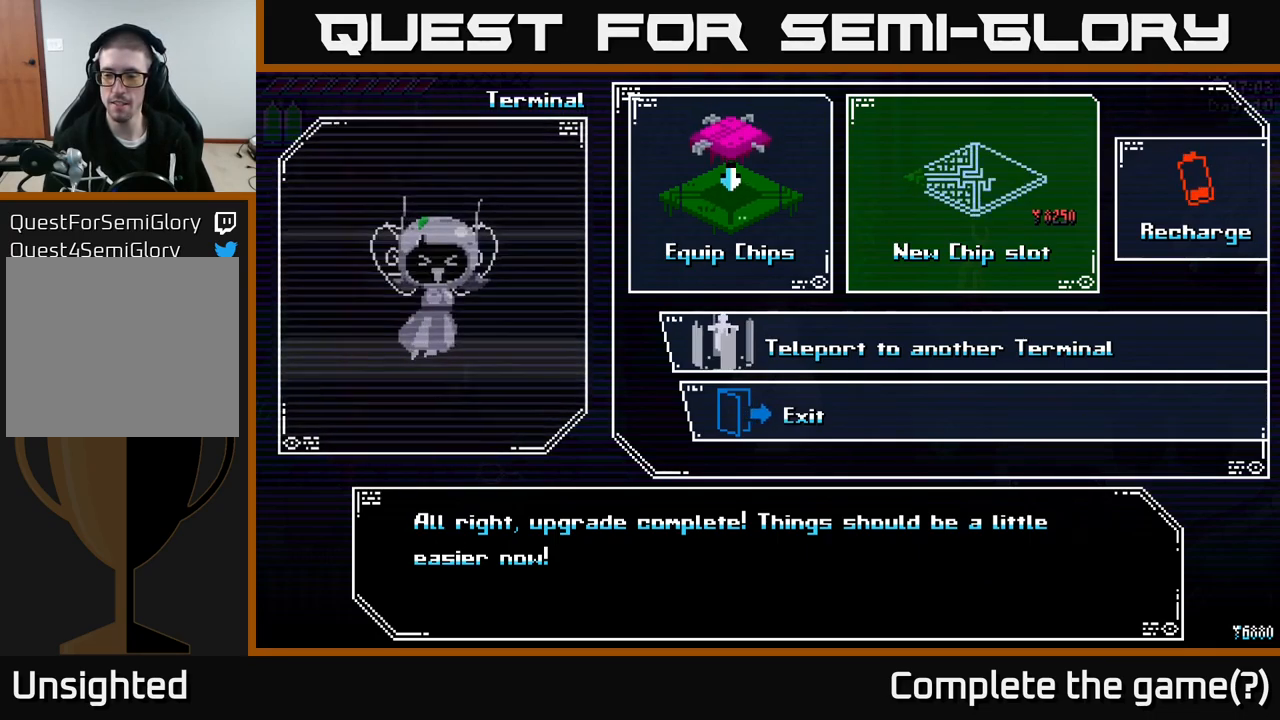
{"buttons": [], "left_stick": "center", "right_stick": "center", "events": []}
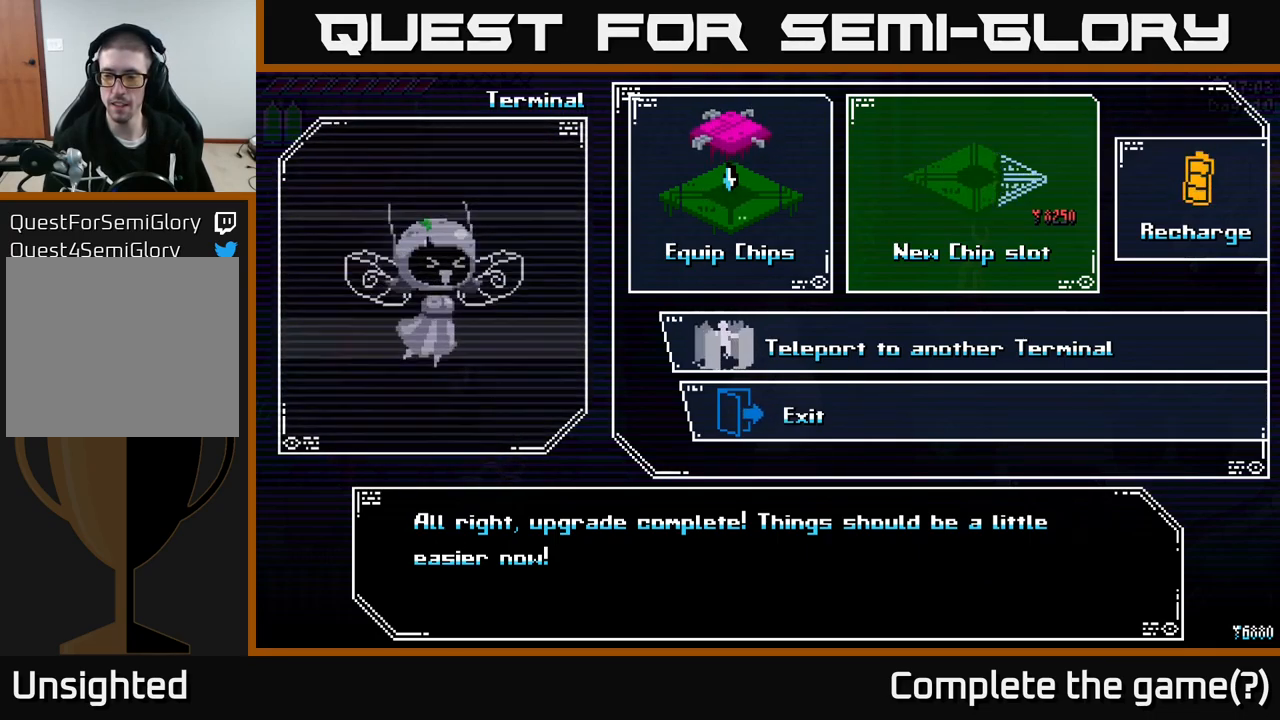
{"buttons": [], "left_stick": "center", "right_stick": "center", "events": []}
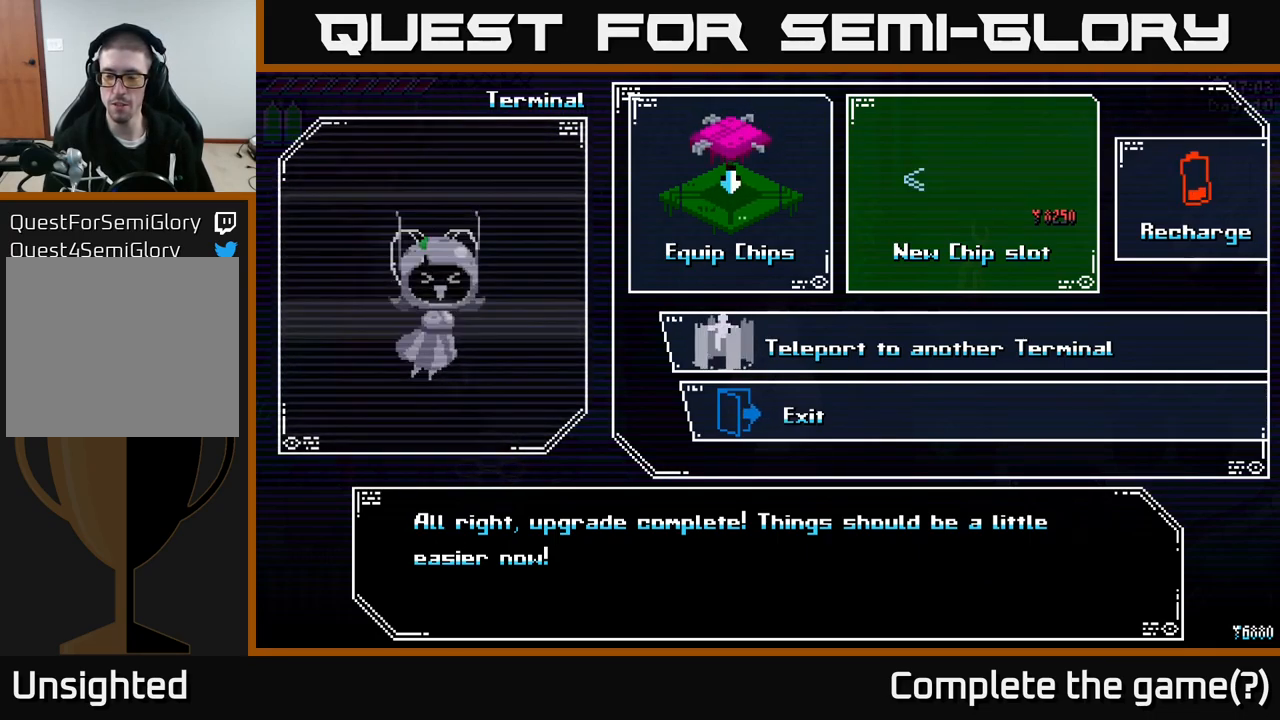
{"buttons": ["B"], "left_stick": "center", "right_stick": "center", "events": [[433, "B", "down"]]}
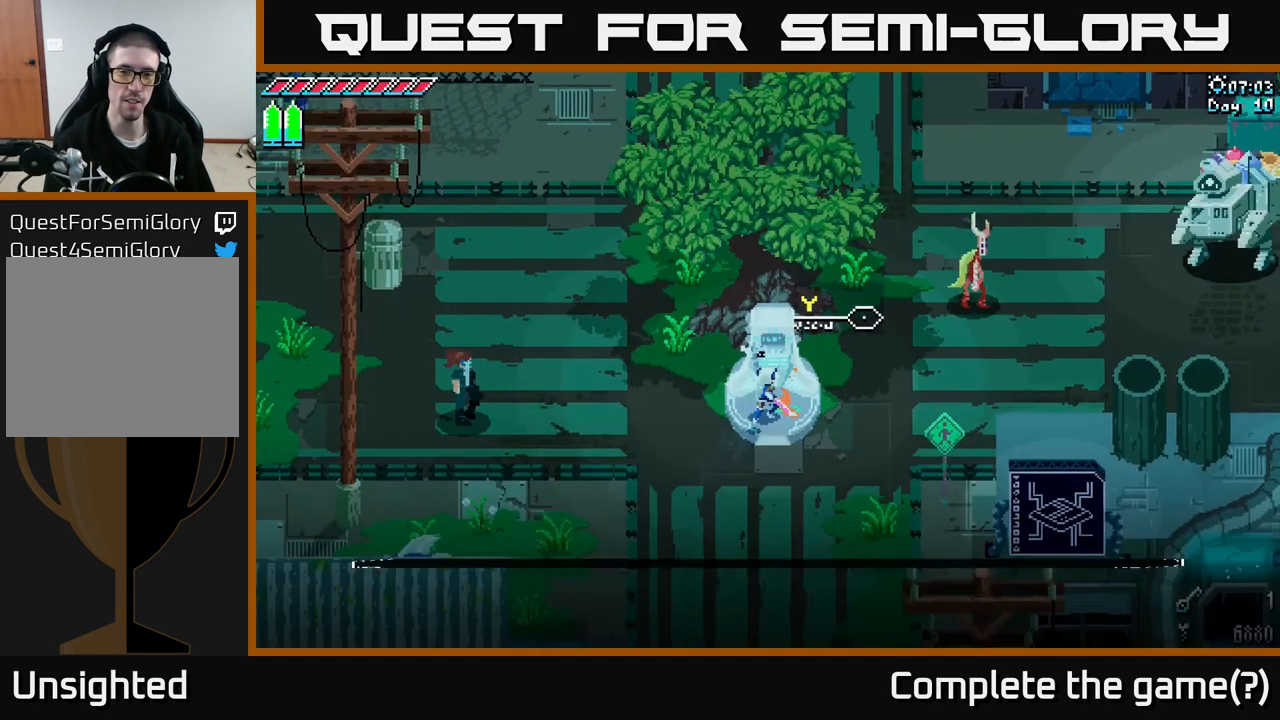
{"buttons": [], "left_stick": "left", "right_stick": "center", "events": [[33, "B", "up"], [183, "left_stick", "down-left"], [317, "left_stick", "left"]]}
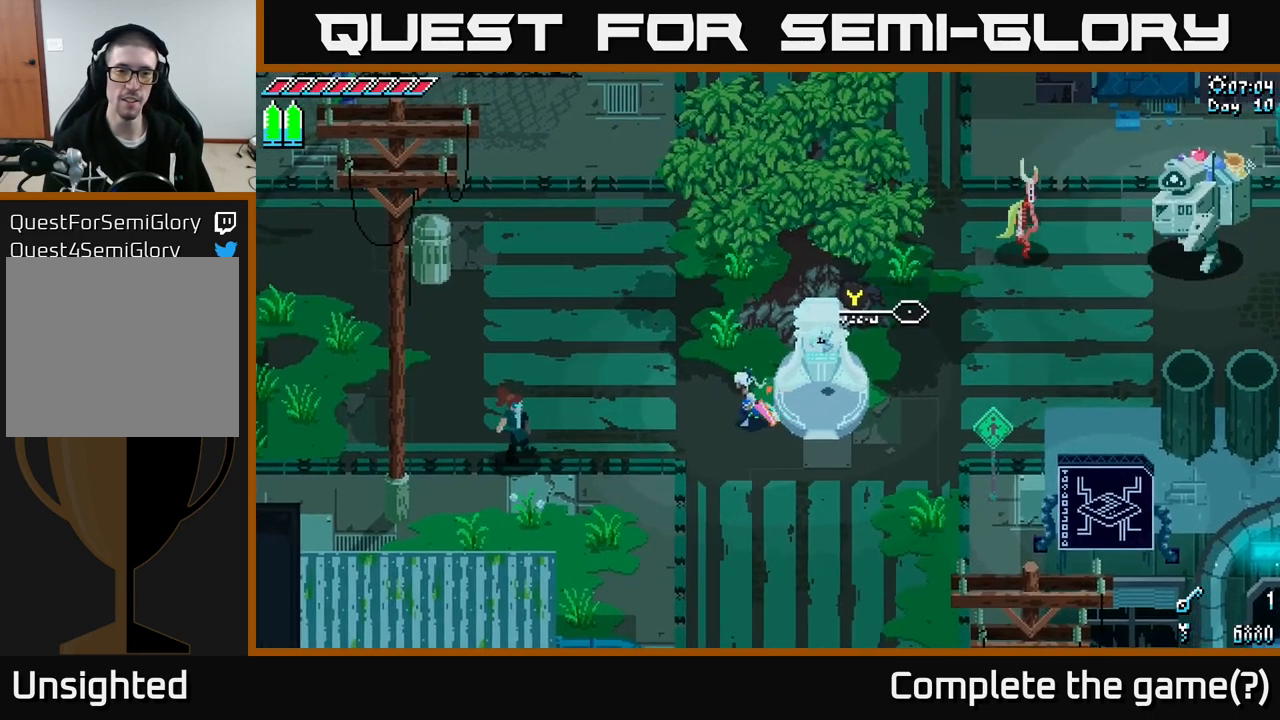
{"buttons": ["X"], "left_stick": "up-left", "right_stick": "center", "events": [[183, "left_stick", "up-left"], [250, "X", "down"]]}
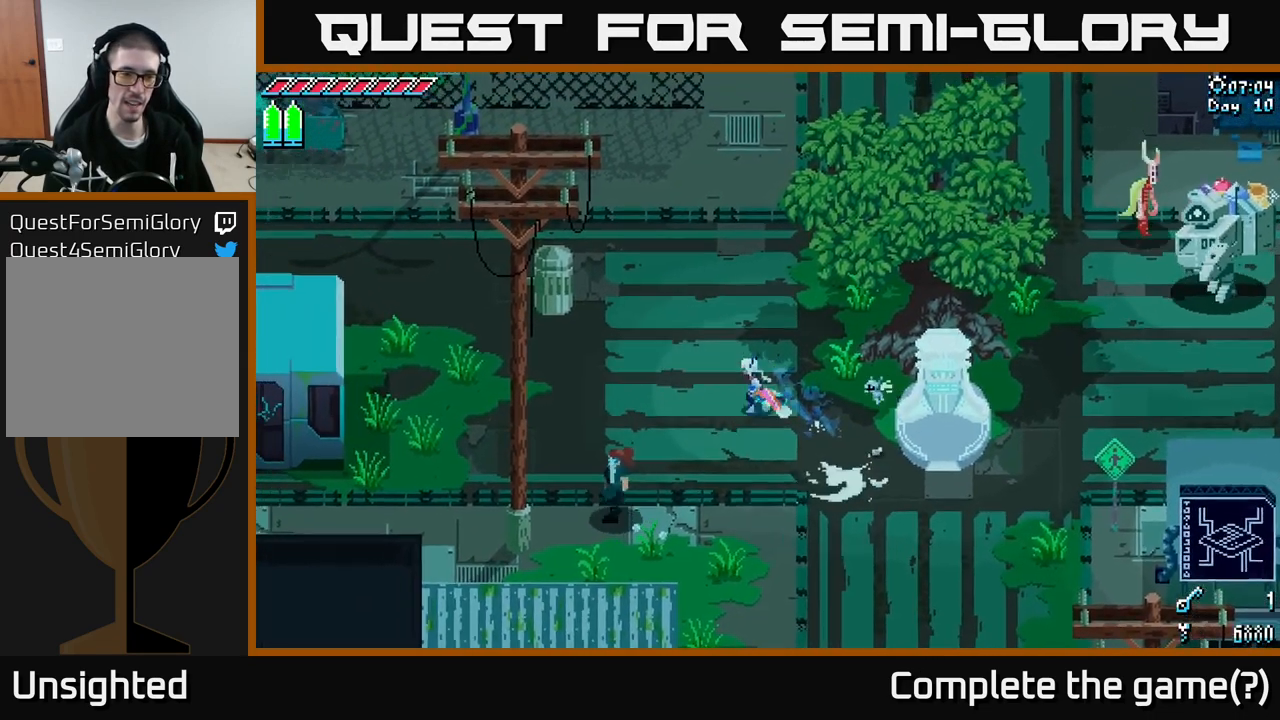
{"buttons": ["X"], "left_stick": "left", "right_stick": "center", "events": [[17, "left_stick", "left"]]}
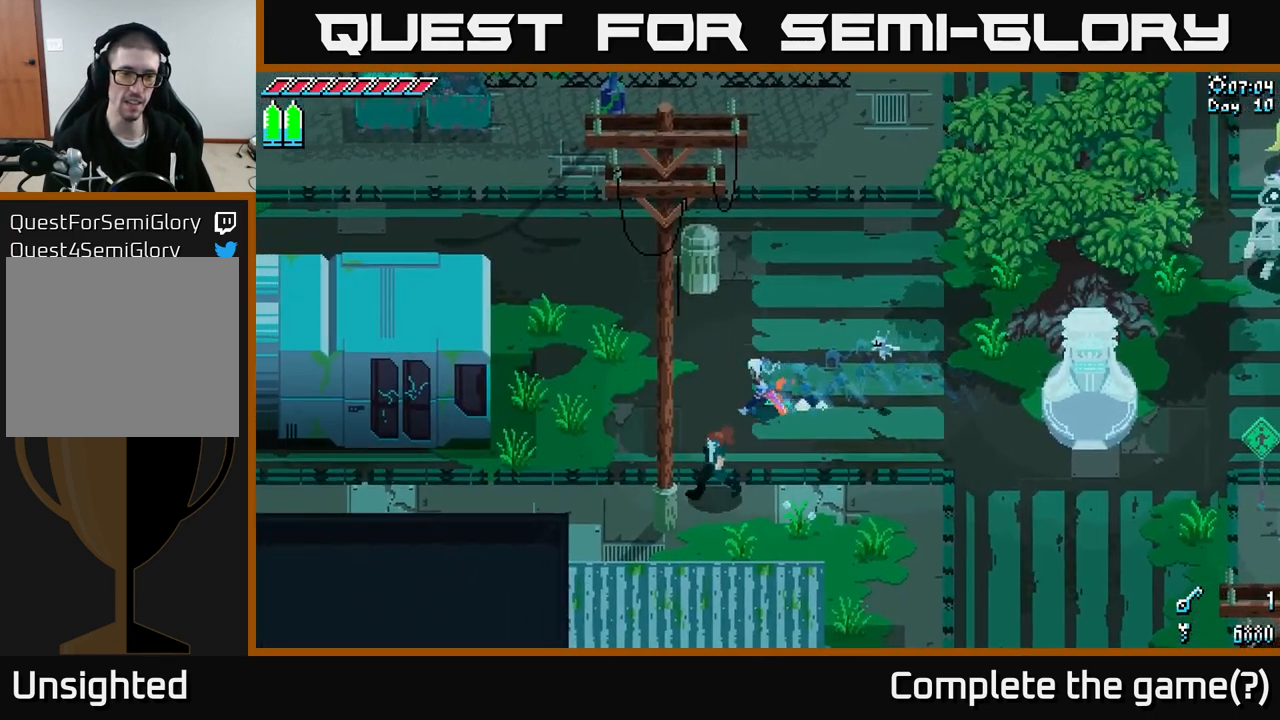
{"buttons": ["X"], "left_stick": "up-left", "right_stick": "center", "events": [[100, "left_stick", "down-left"], [300, "left_stick", "left"], [417, "left_stick", "up-left"]]}
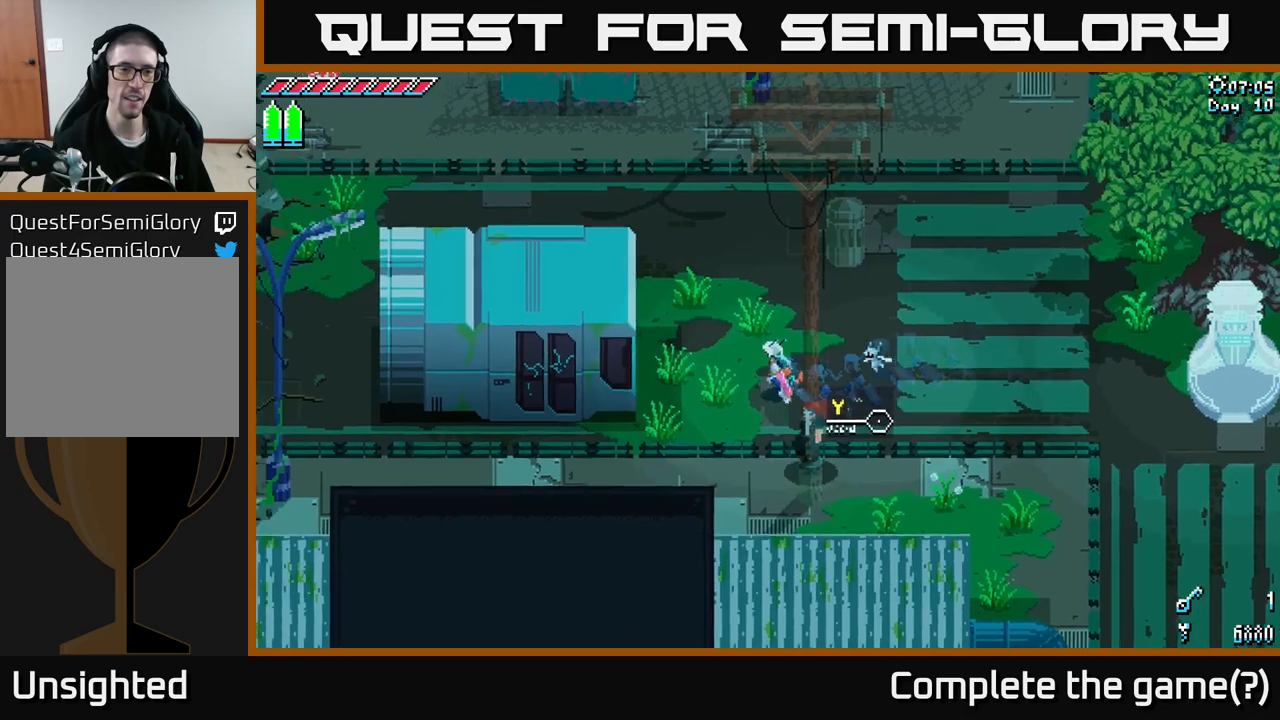
{"buttons": ["A", "X"], "left_stick": "left", "right_stick": "center", "events": [[250, "left_stick", "left"], [350, "A", "down"]]}